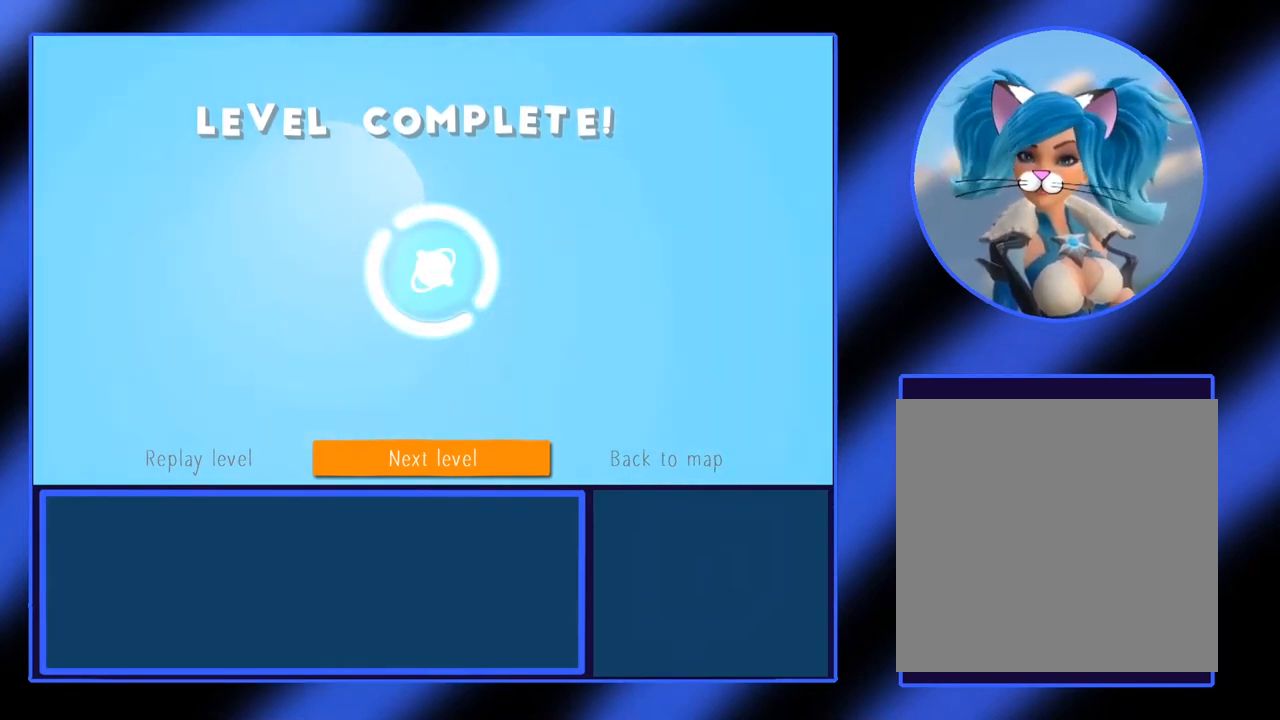
Gameplay with a controller (Xbox layout); each line is a JSON object with the inputs held at the frame after it. "events" lists button and stick changes between this image and that frame as [ms after this image, input, new state], when the widget could be followed in between. Not read: L3 R3 TOUCHPAD other_buttons right_stick.
{"buttons": ["A"], "left_stick": "center", "events": [[300, "A", "down"]]}
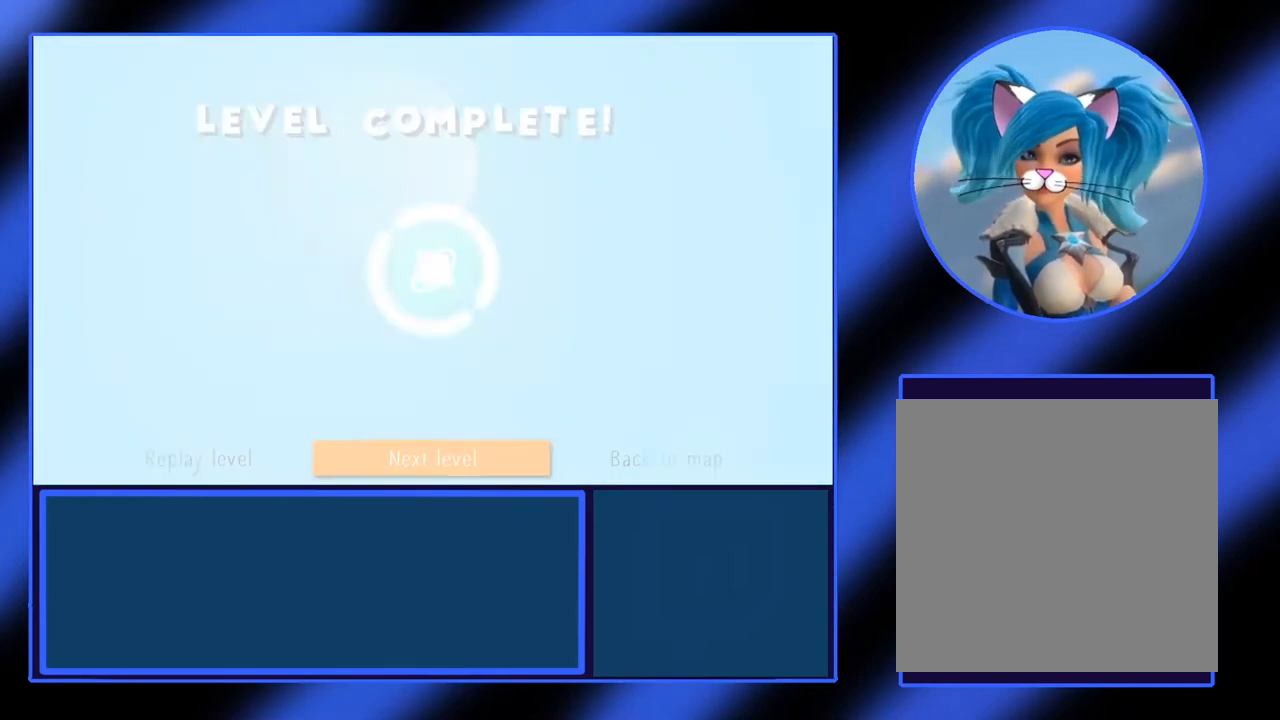
{"buttons": [], "left_stick": "center", "events": [[17, "A", "up"]]}
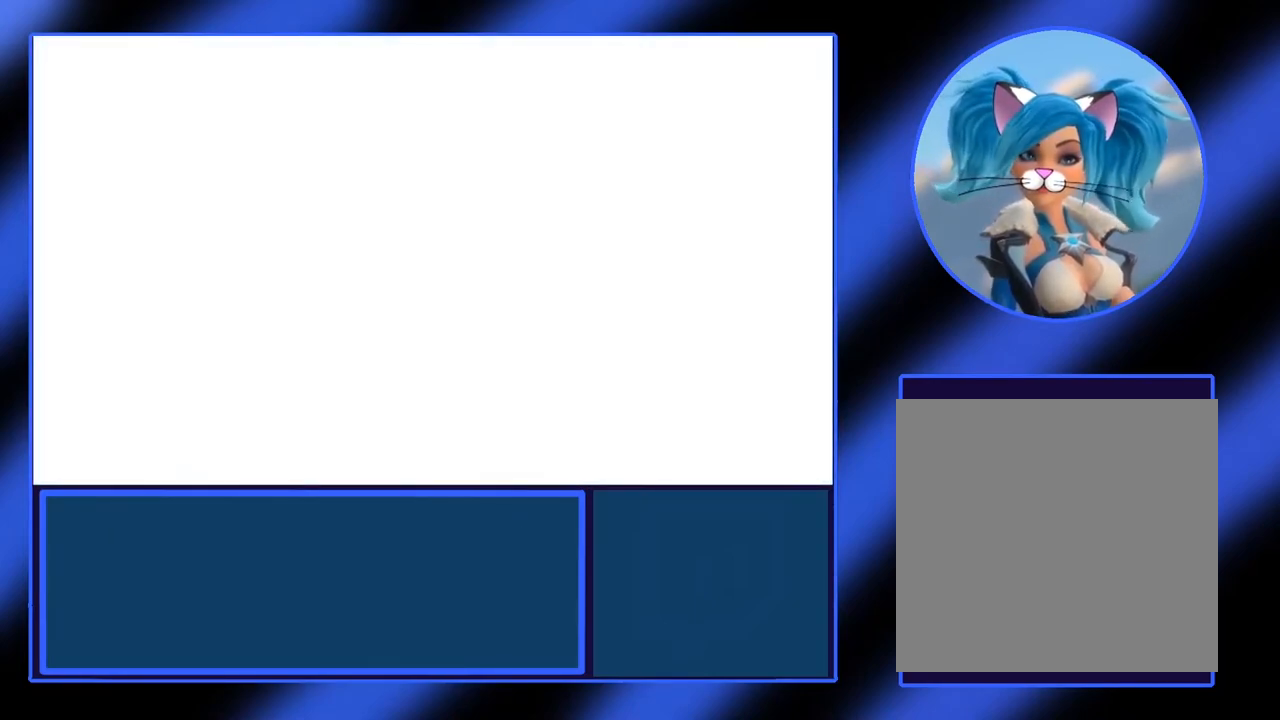
{"buttons": [], "left_stick": "center", "events": []}
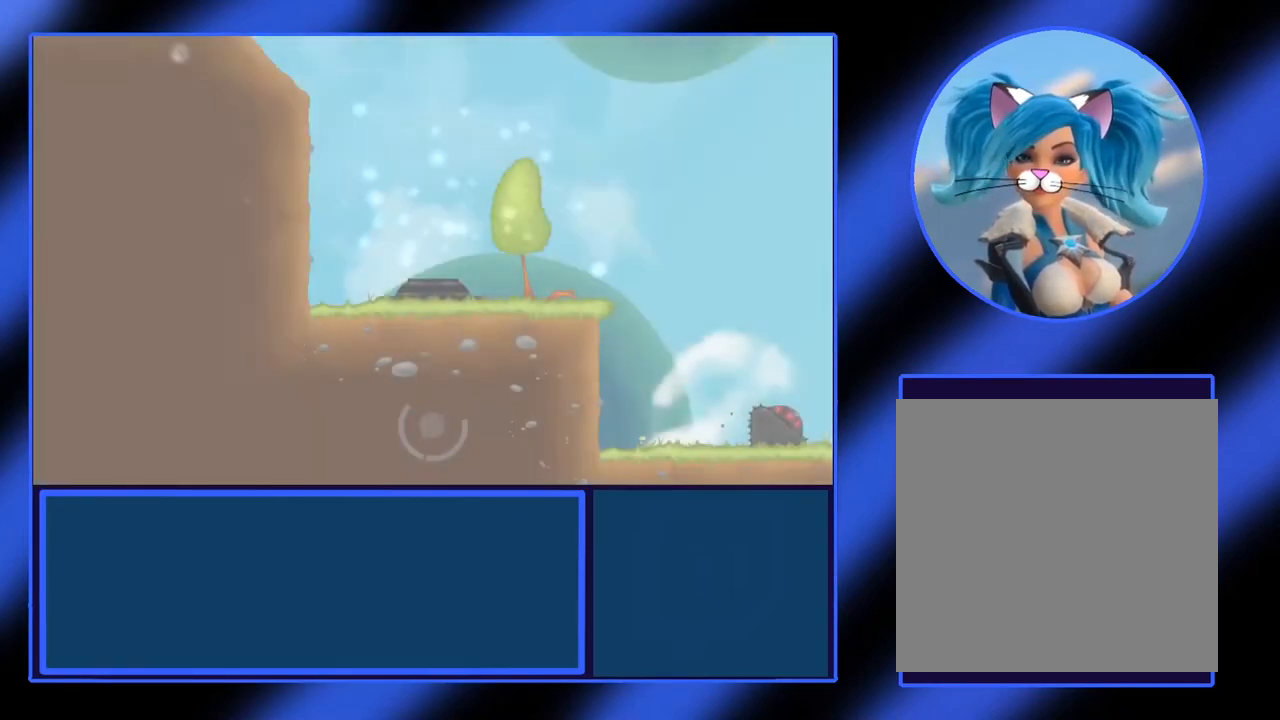
{"buttons": [], "left_stick": "center", "events": []}
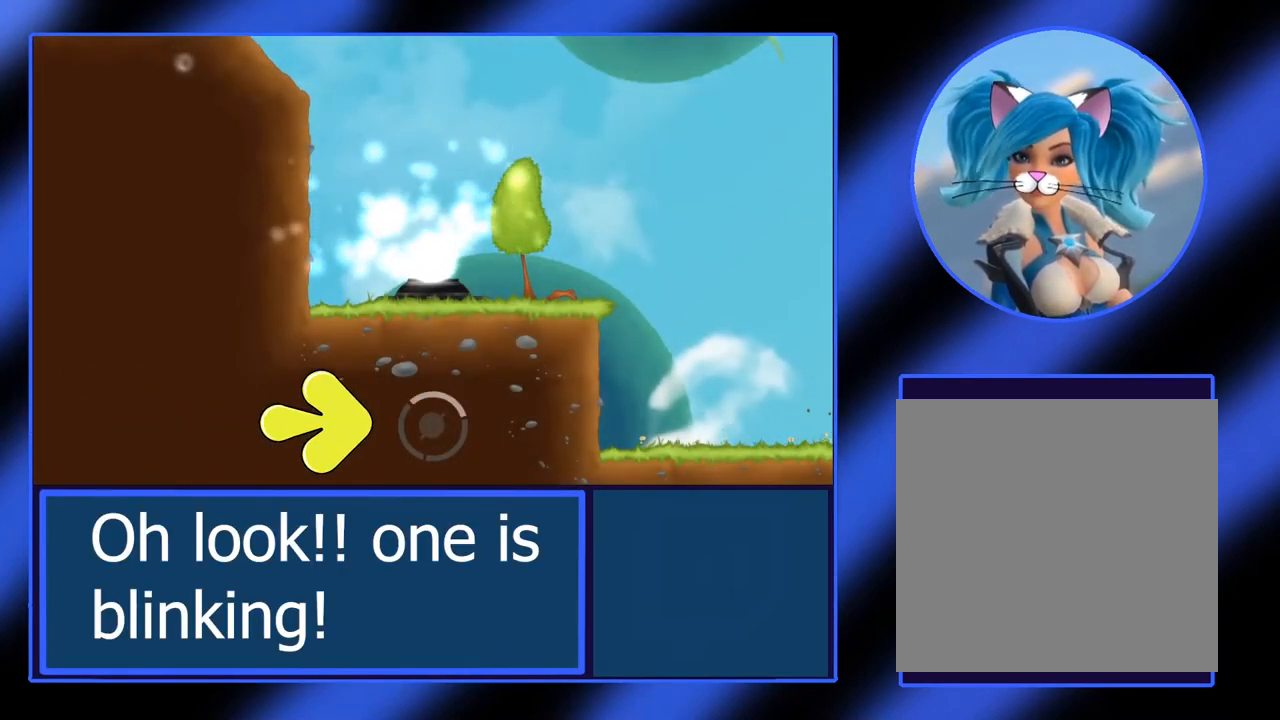
{"buttons": [], "left_stick": "center", "events": []}
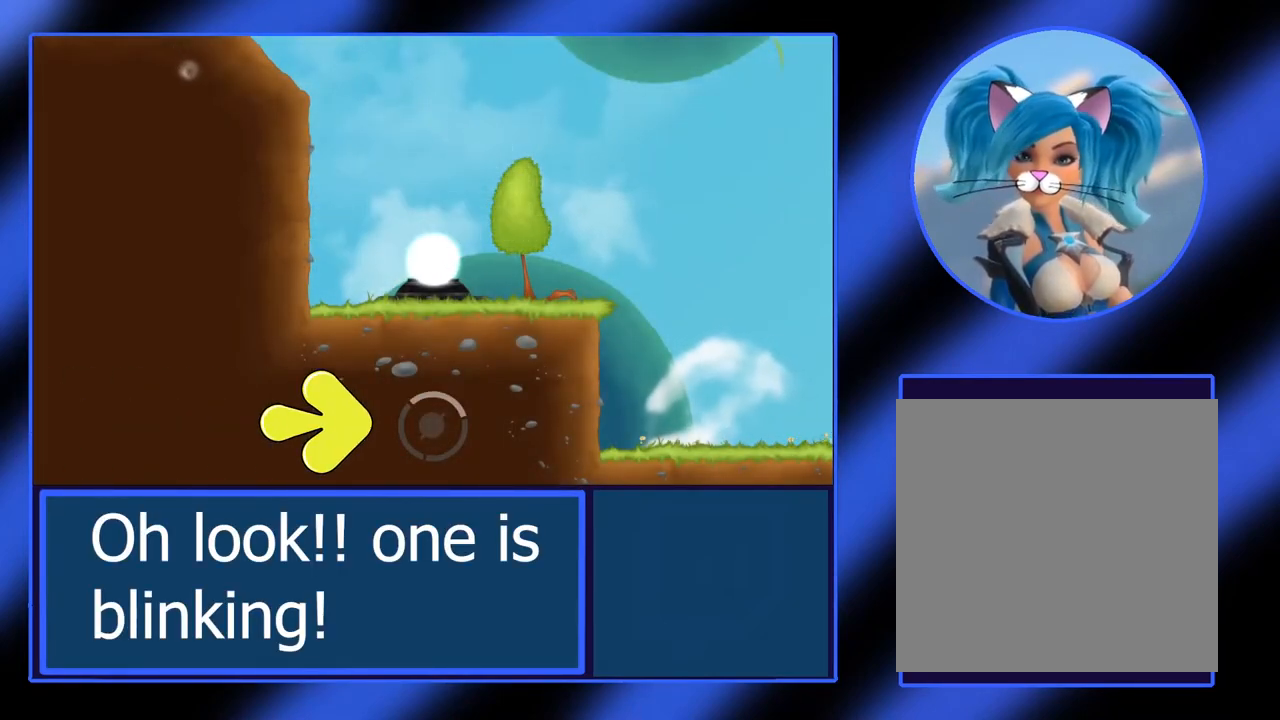
{"buttons": [], "left_stick": "right", "events": [[500, "left_stick", "right"]]}
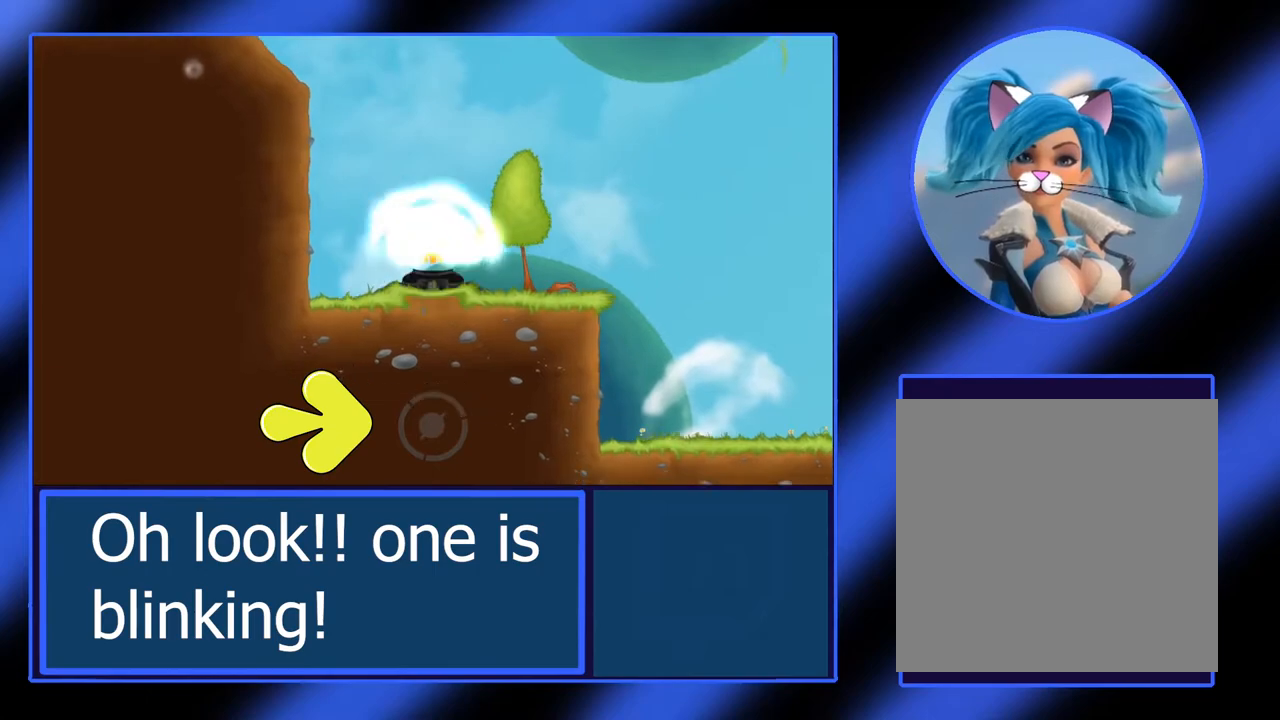
{"buttons": [], "left_stick": "right", "events": []}
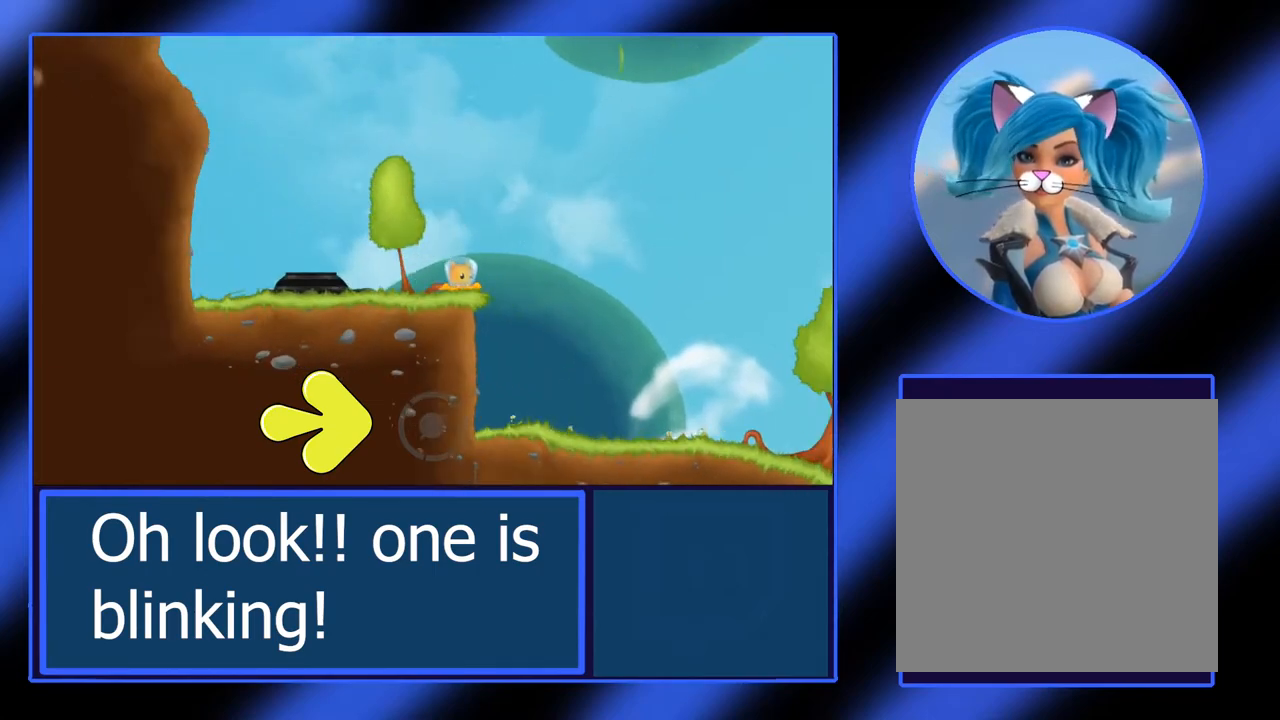
{"buttons": [], "left_stick": "center", "events": [[350, "left_stick", "center"]]}
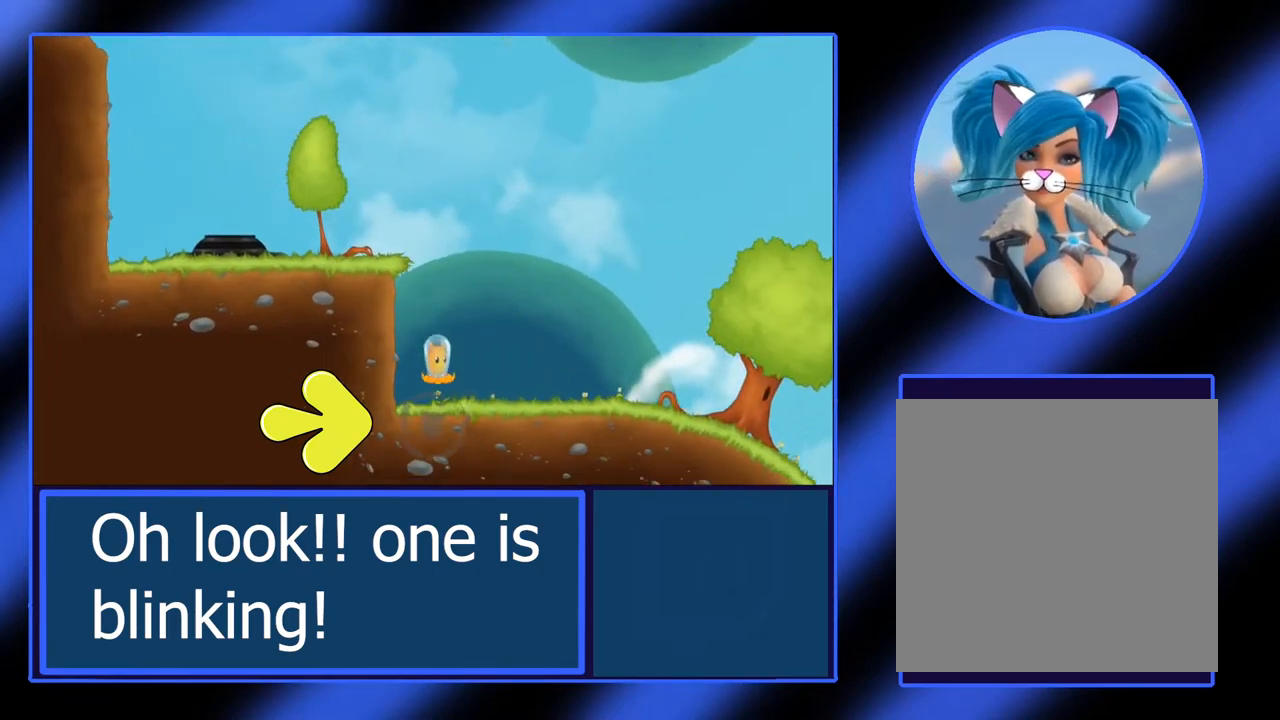
{"buttons": [], "left_stick": "right", "events": [[267, "left_stick", "right"]]}
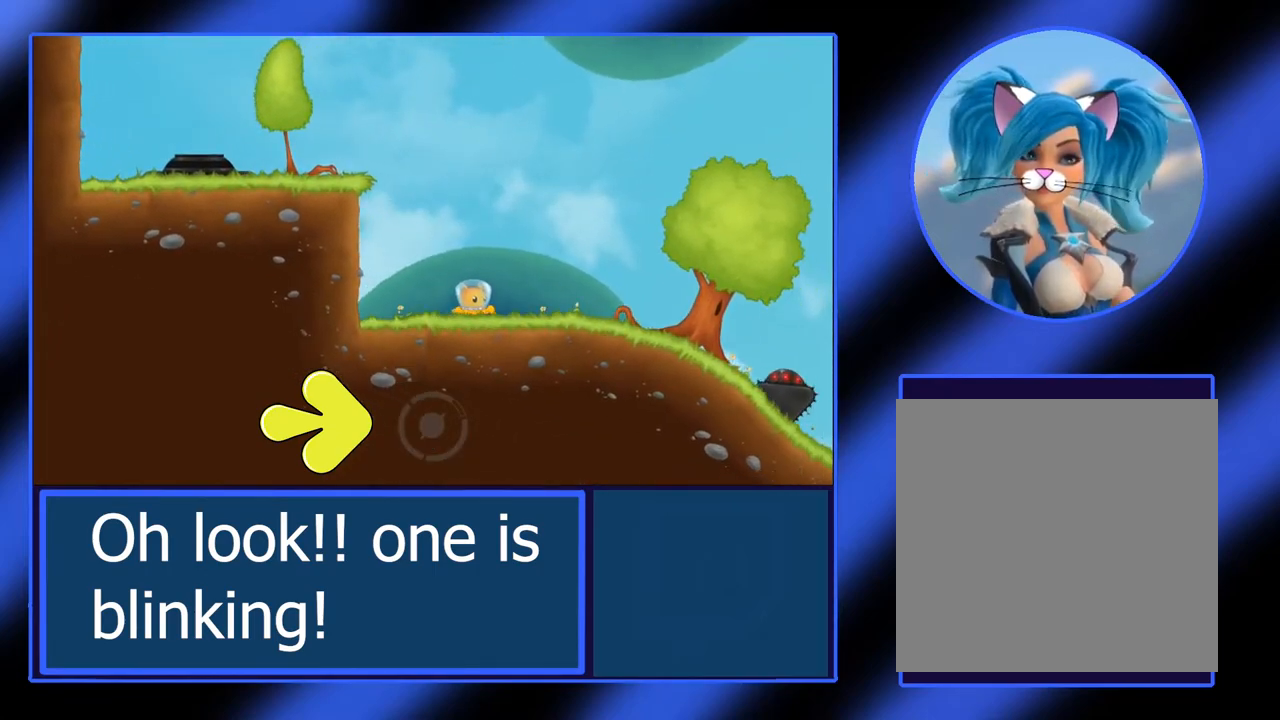
{"buttons": ["A"], "left_stick": "right", "events": [[167, "left_stick", "center"], [383, "left_stick", "right"], [417, "A", "down"]]}
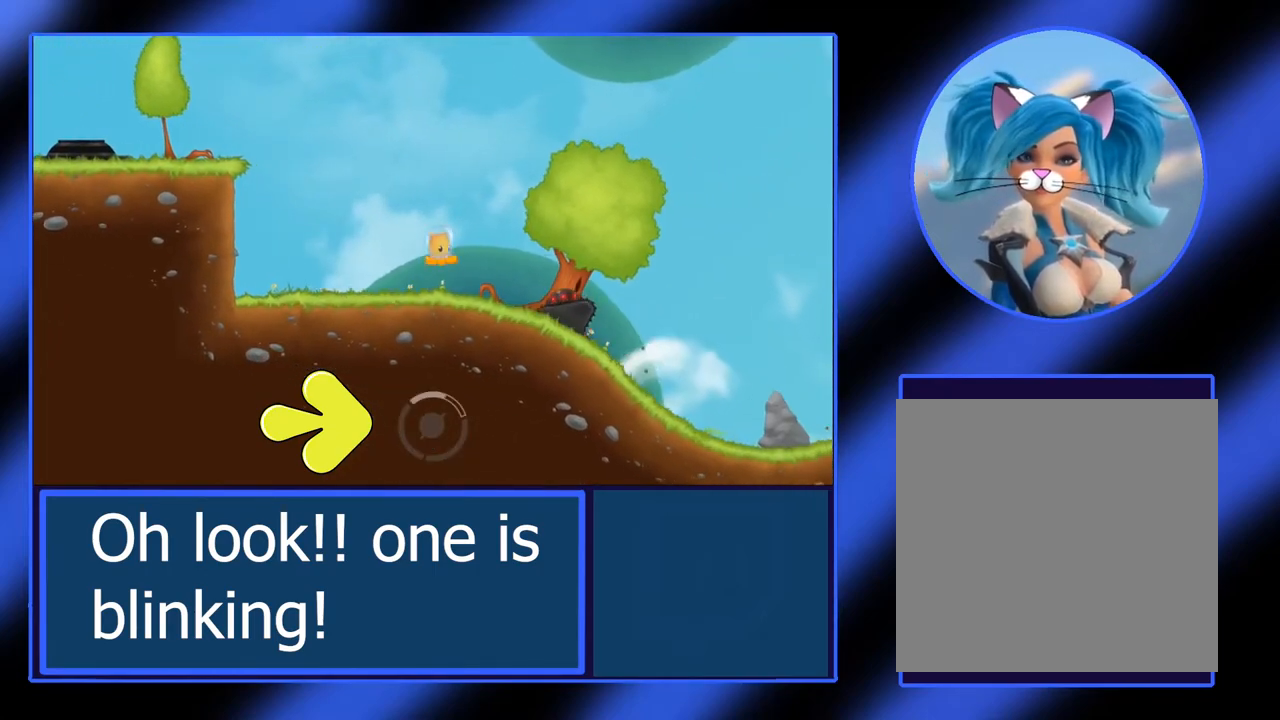
{"buttons": ["A"], "left_stick": "right", "events": []}
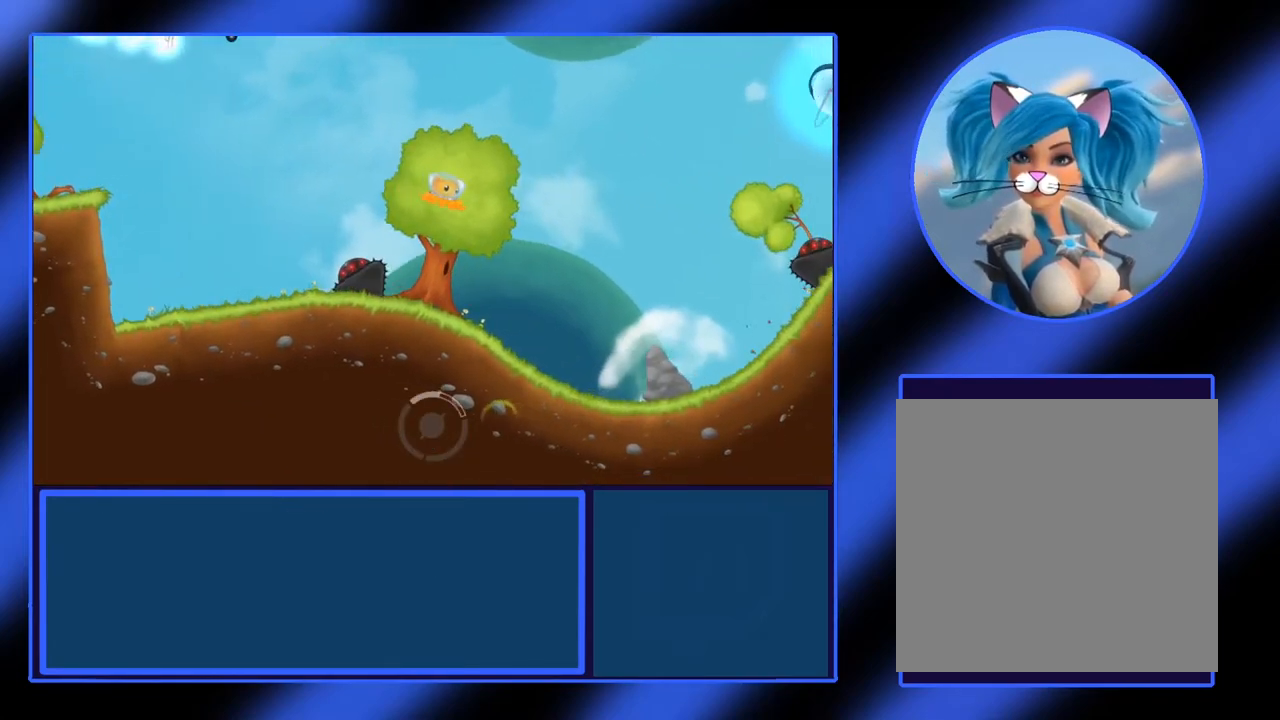
{"buttons": [], "left_stick": "right", "events": [[200, "A", "up"]]}
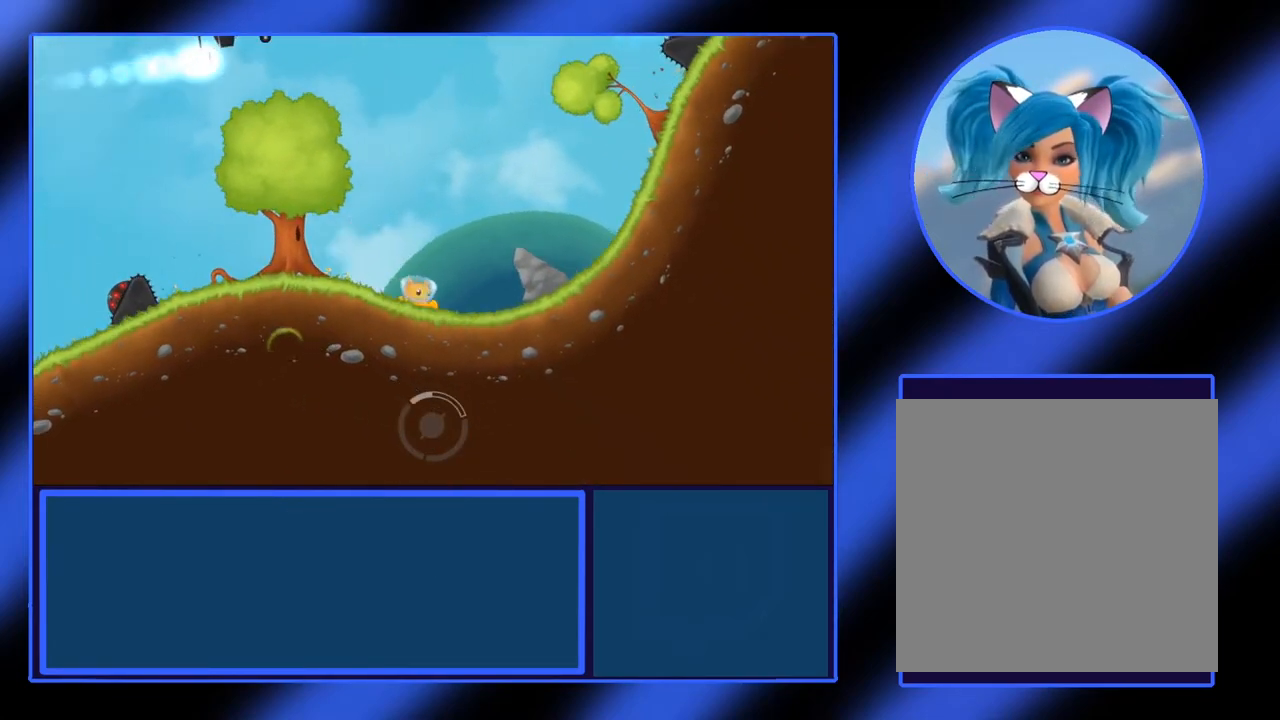
{"buttons": ["A"], "left_stick": "right", "events": [[333, "A", "down"]]}
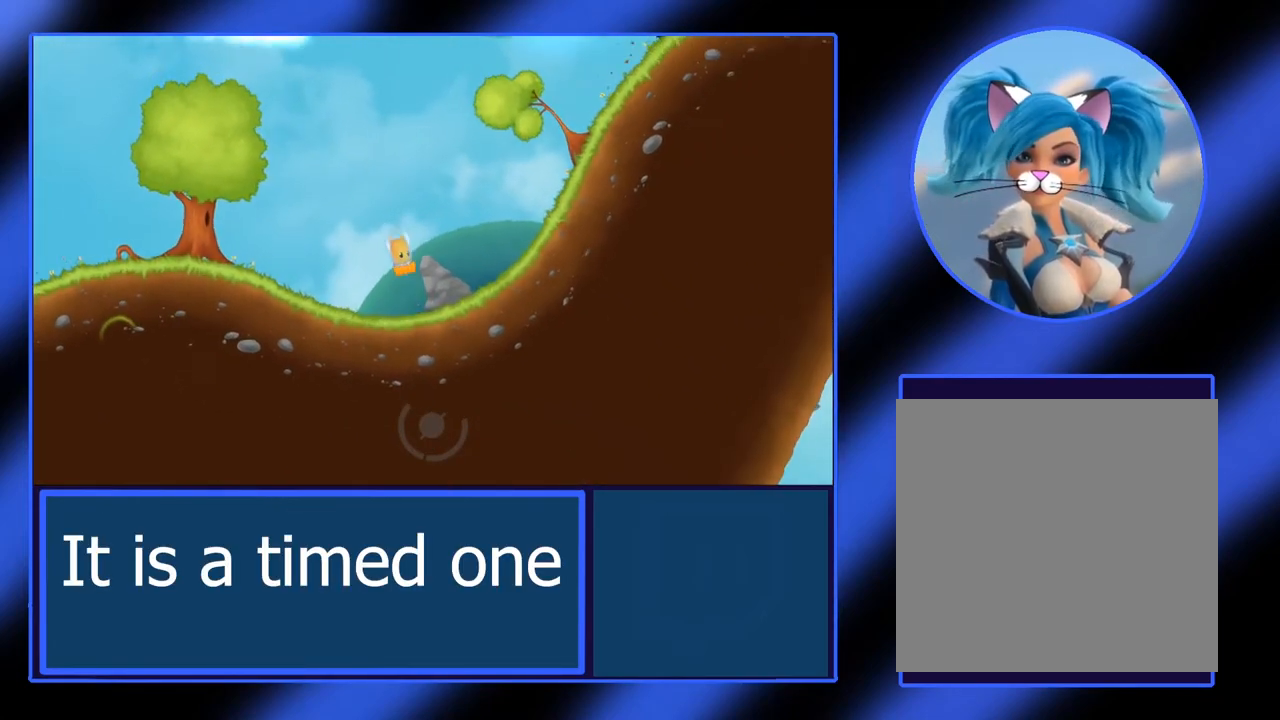
{"buttons": [], "left_stick": "right", "events": [[167, "A", "up"]]}
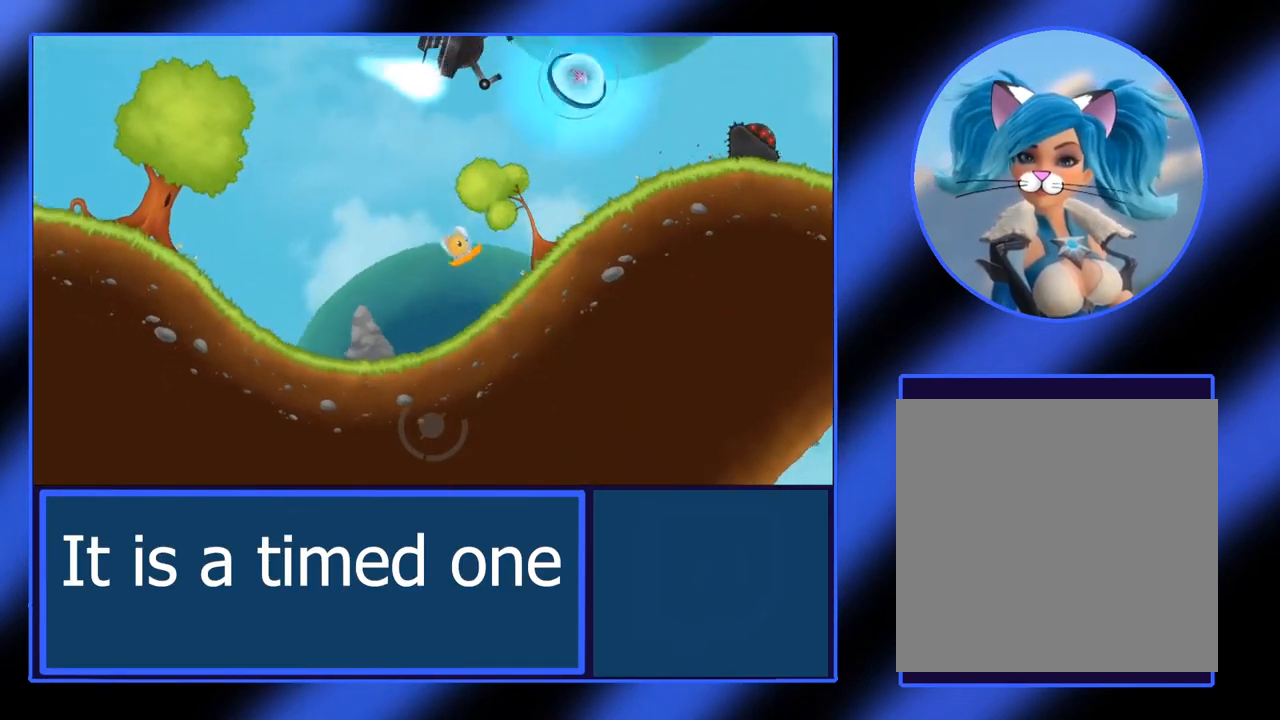
{"buttons": ["A"], "left_stick": "center", "events": [[250, "left_stick", "center"], [417, "A", "down"]]}
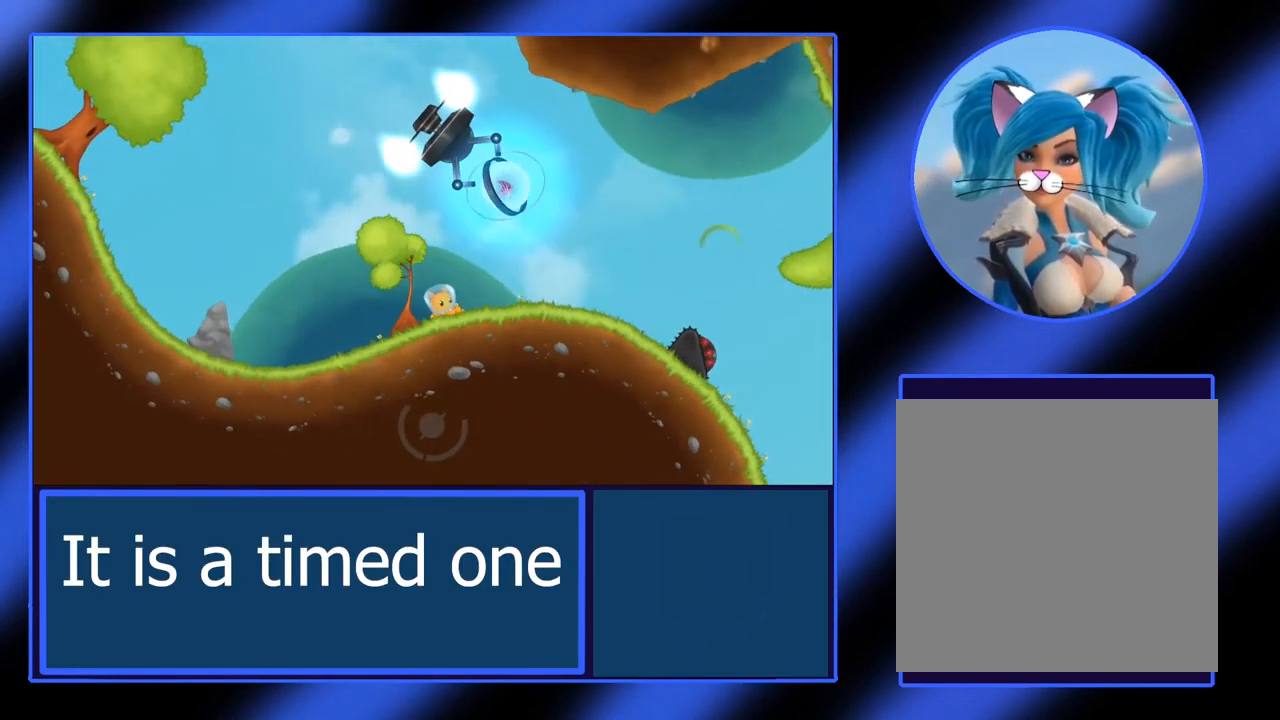
{"buttons": ["A"], "left_stick": "right", "events": [[83, "left_stick", "right"]]}
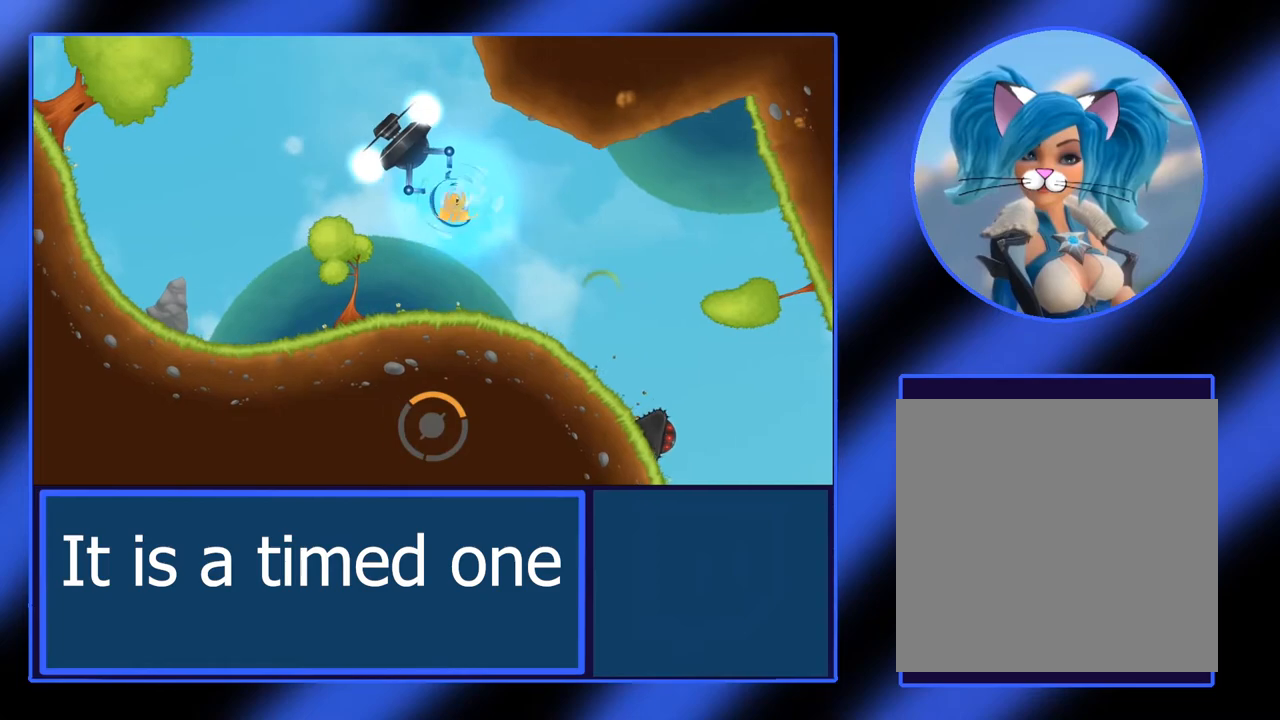
{"buttons": [], "left_stick": "left", "events": [[17, "left_stick", "left"], [50, "A", "up"]]}
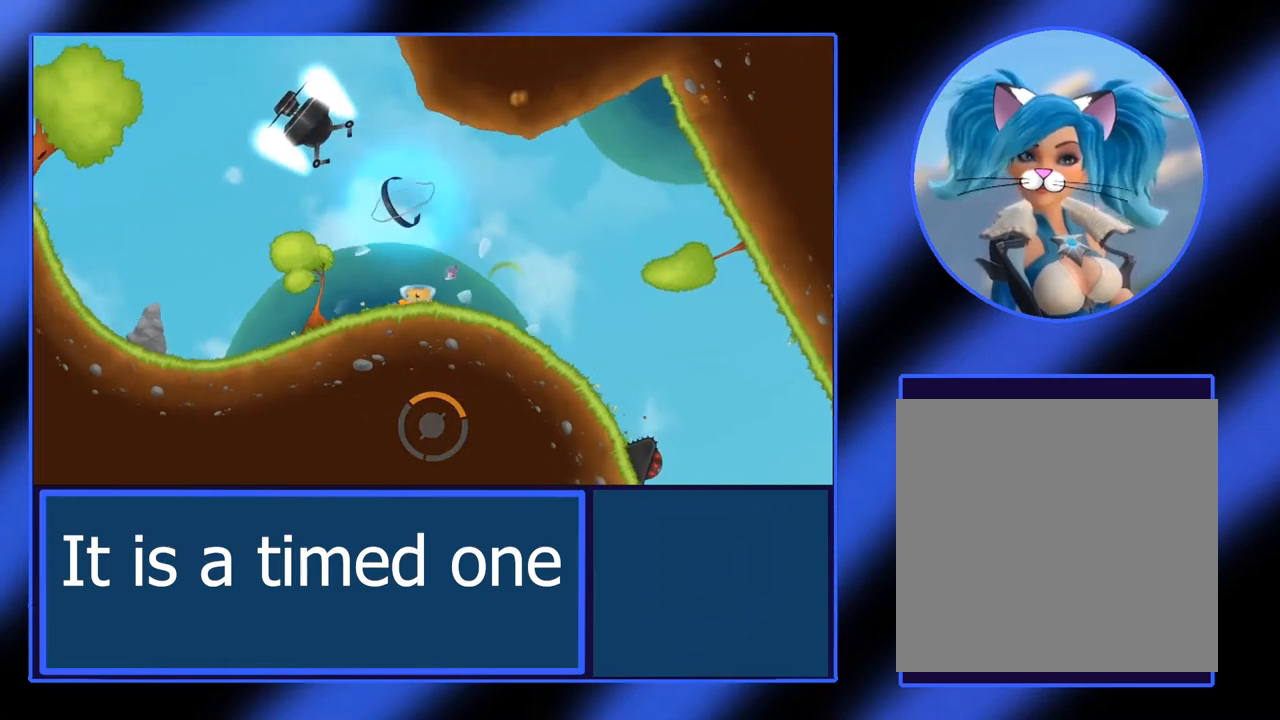
{"buttons": [], "left_stick": "right", "events": [[50, "left_stick", "center"], [300, "left_stick", "right"]]}
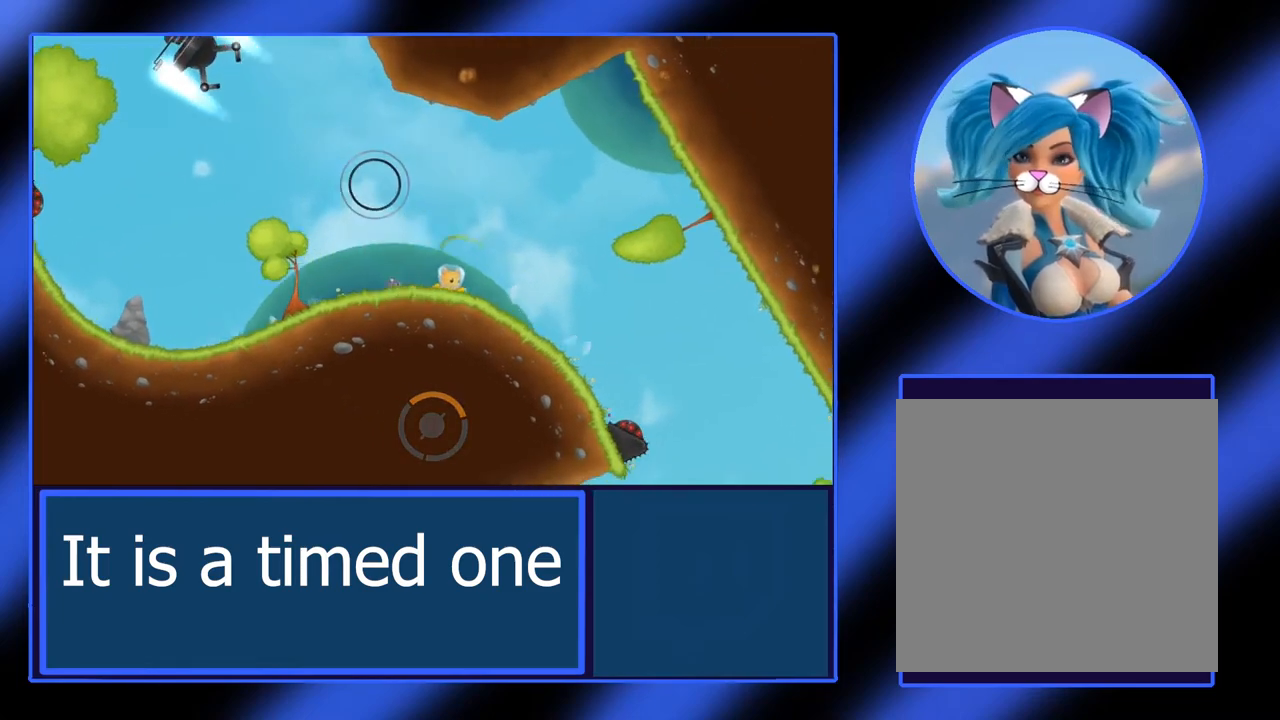
{"buttons": ["A"], "left_stick": "right", "events": [[217, "left_stick", "center"], [267, "left_stick", "right"], [500, "A", "down"]]}
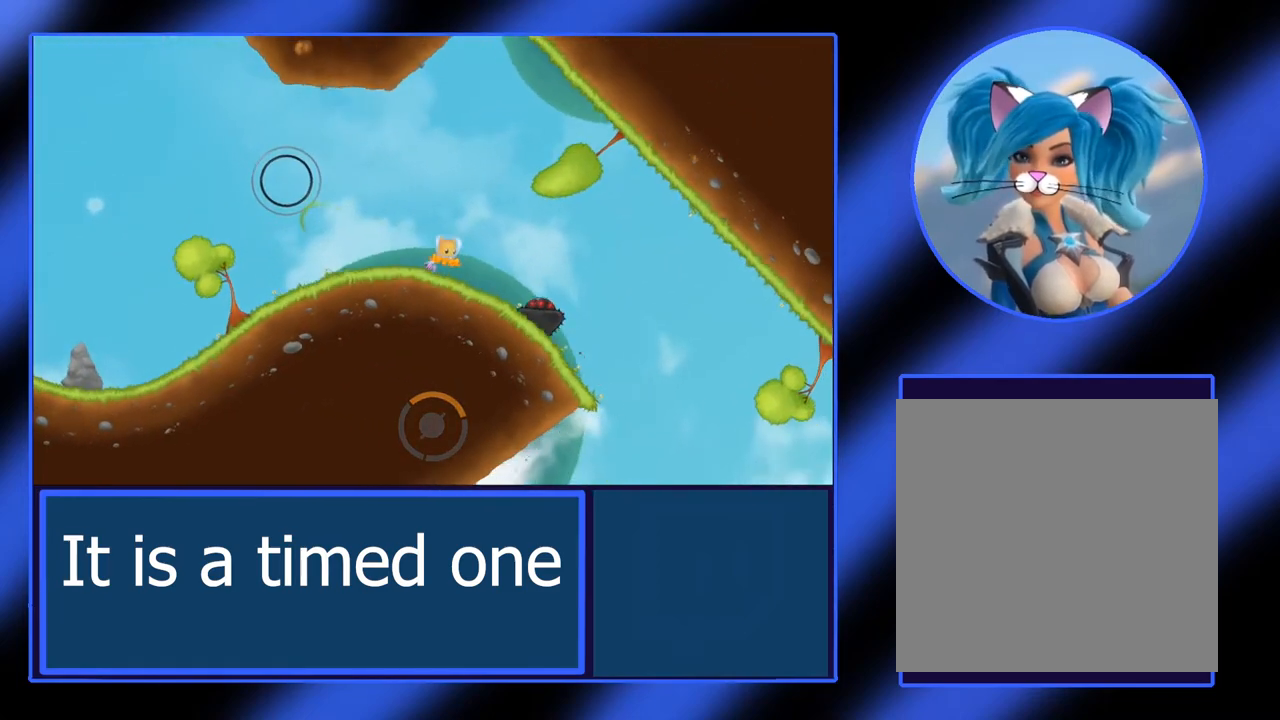
{"buttons": [], "left_stick": "left", "events": [[467, "A", "up"], [467, "left_stick", "left"]]}
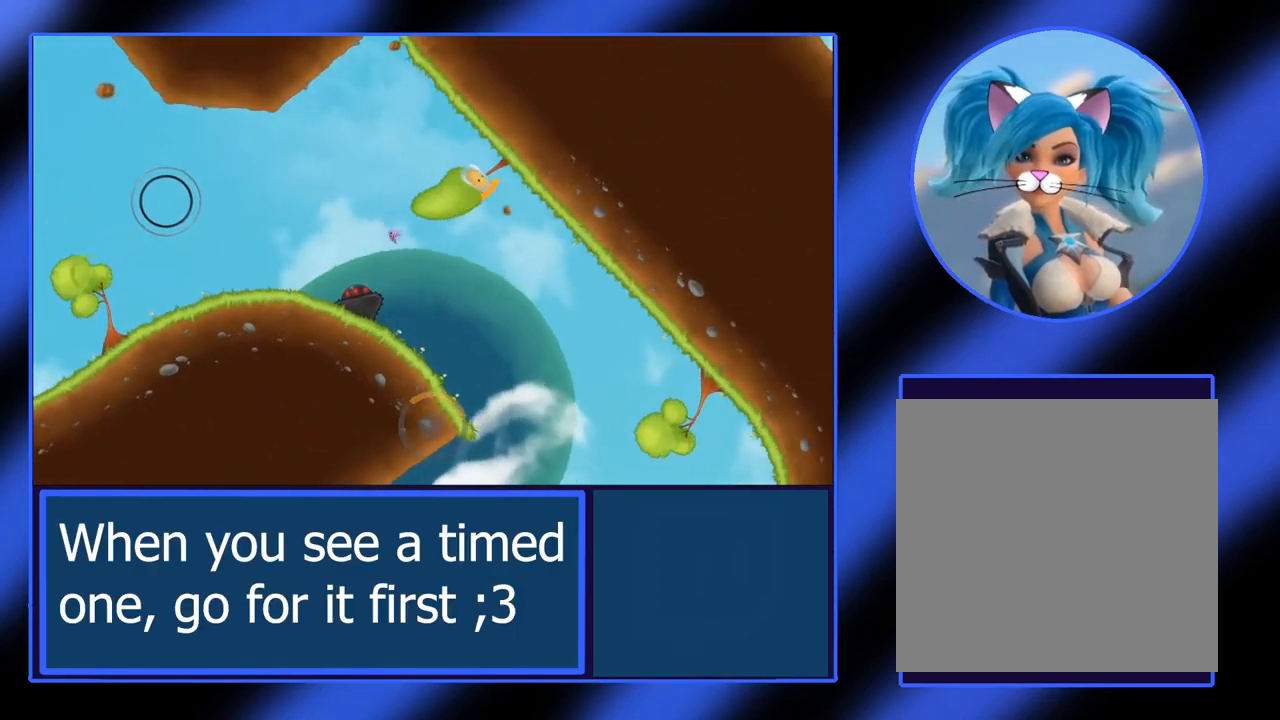
{"buttons": [], "left_stick": "center", "events": [[133, "left_stick", "center"]]}
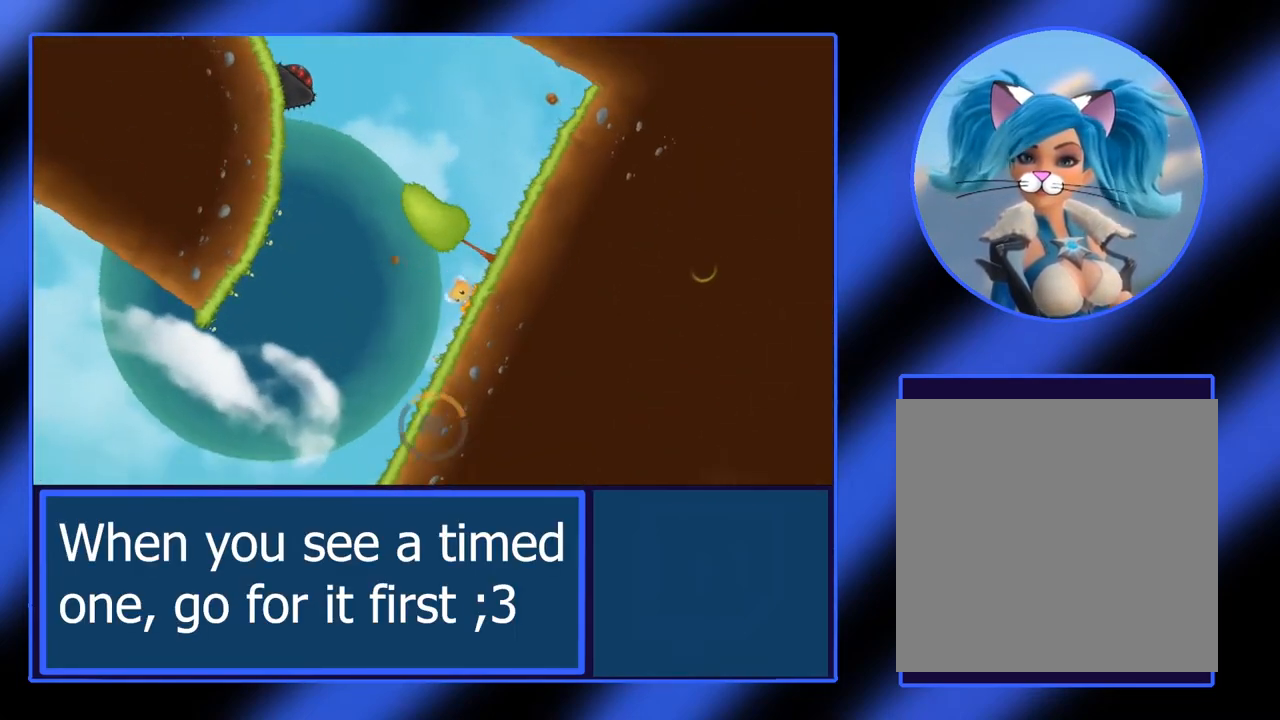
{"buttons": [], "left_stick": "center", "events": []}
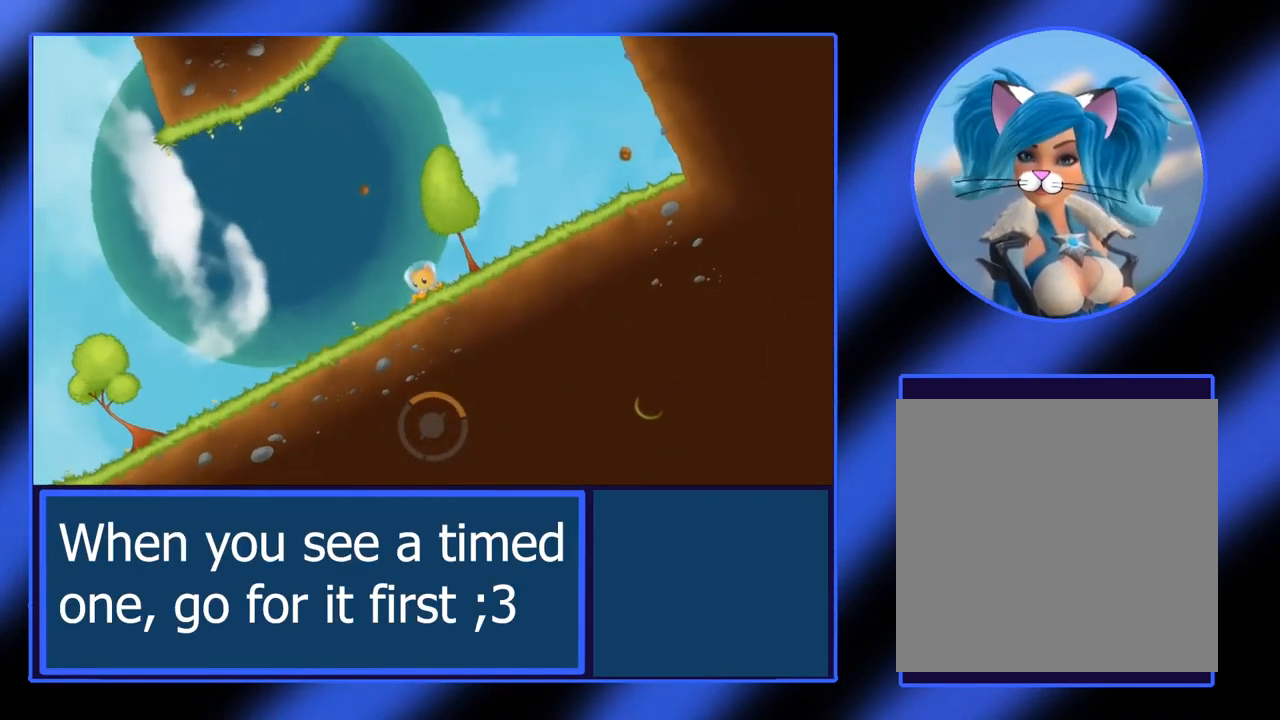
{"buttons": [], "left_stick": "left", "events": [[167, "left_stick", "left"]]}
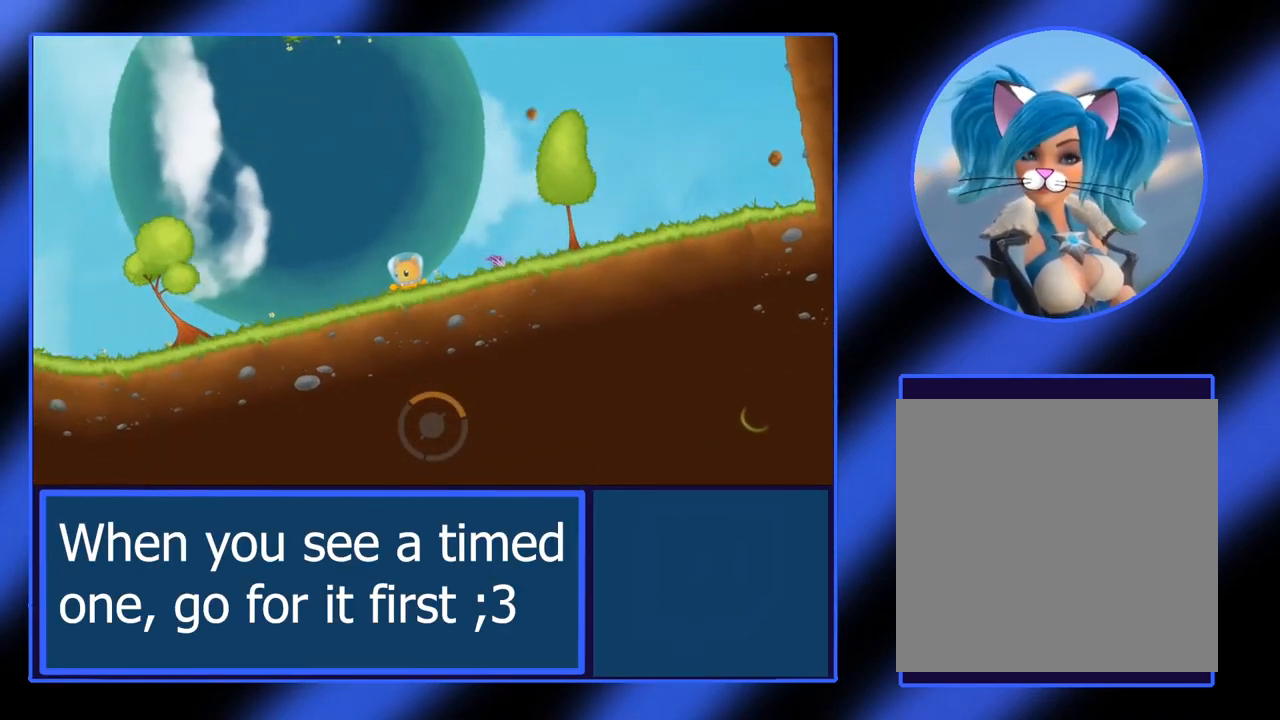
{"buttons": [], "left_stick": "left", "events": []}
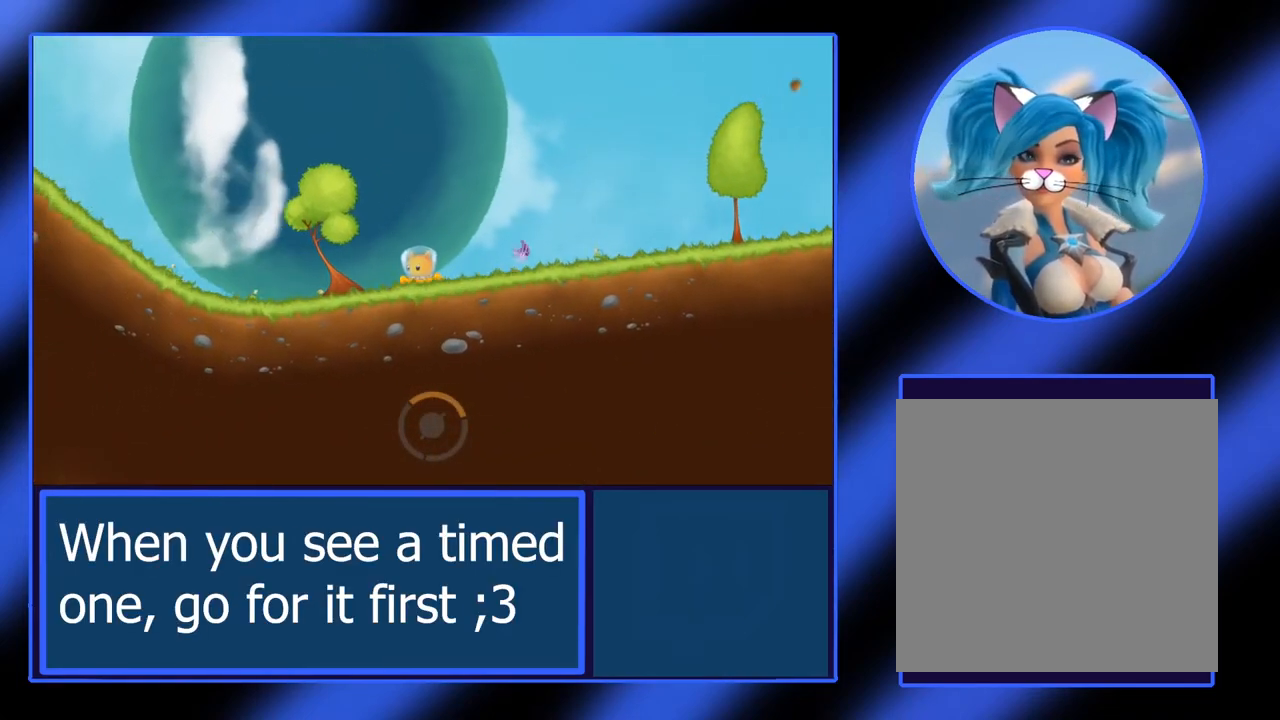
{"buttons": [], "left_stick": "left", "events": []}
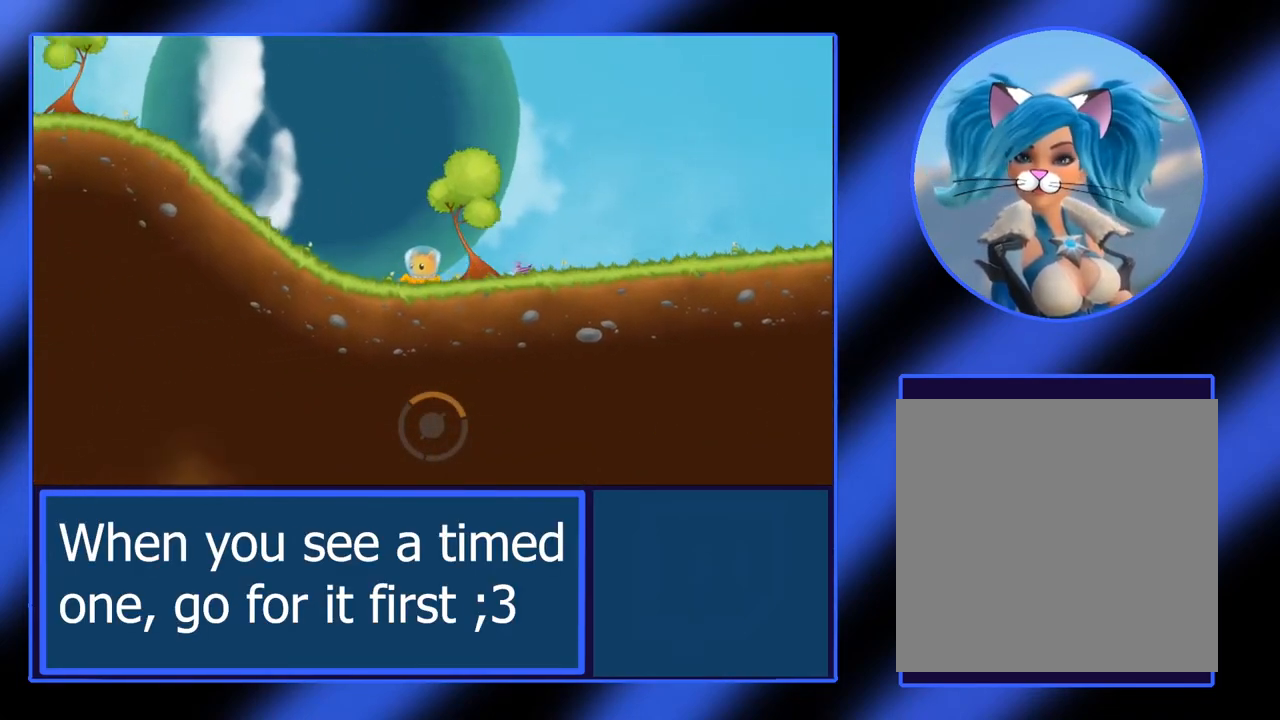
{"buttons": [], "left_stick": "left", "events": []}
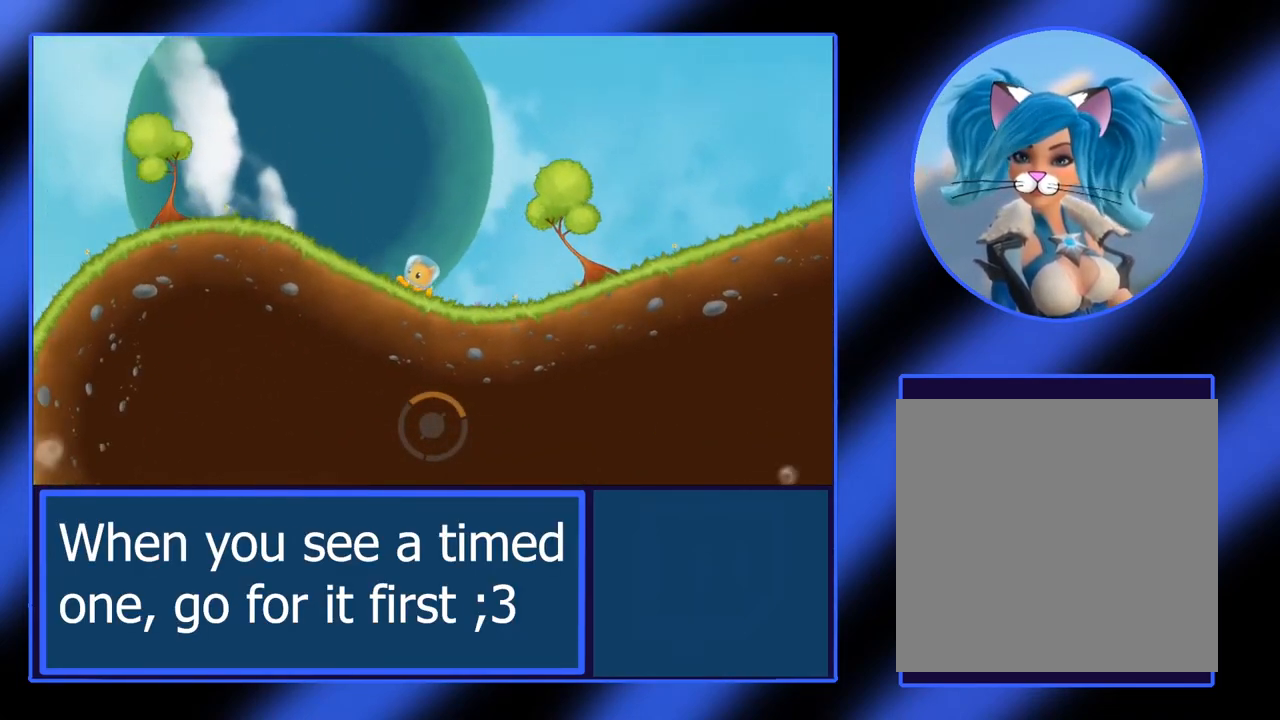
{"buttons": [], "left_stick": "left", "events": []}
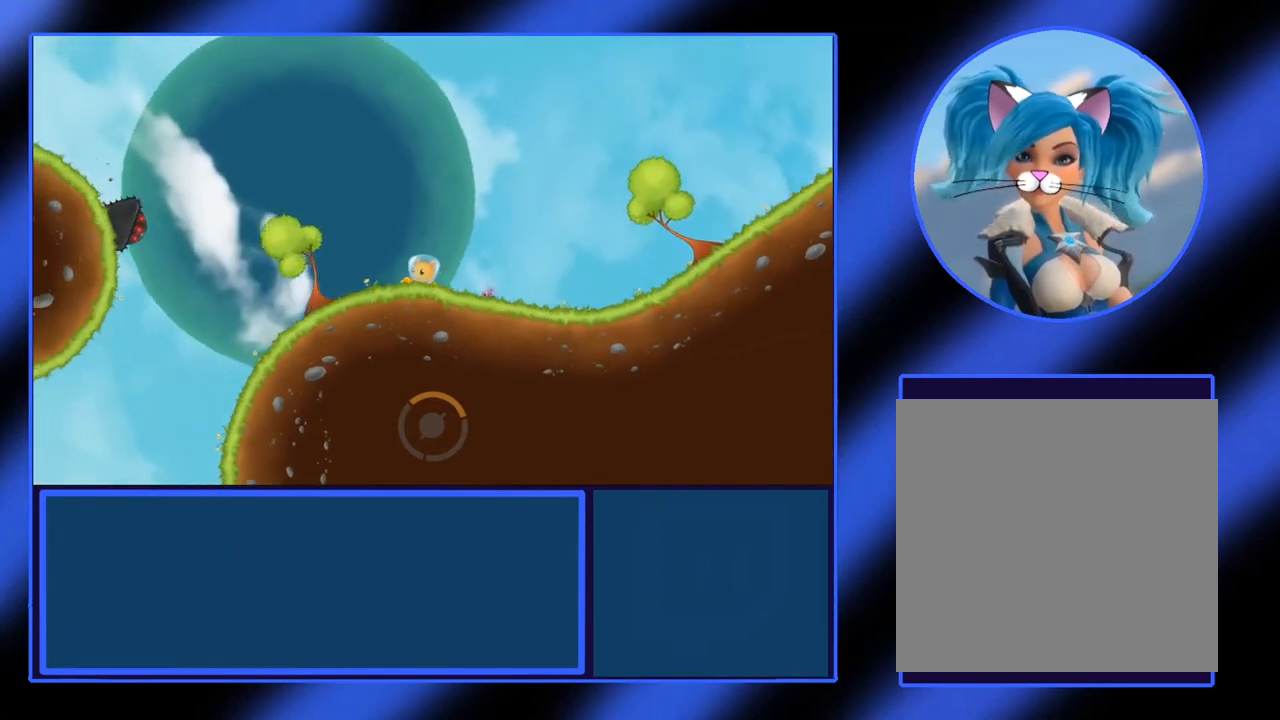
{"buttons": [], "left_stick": "left", "events": [[233, "left_stick", "center"], [450, "left_stick", "left"]]}
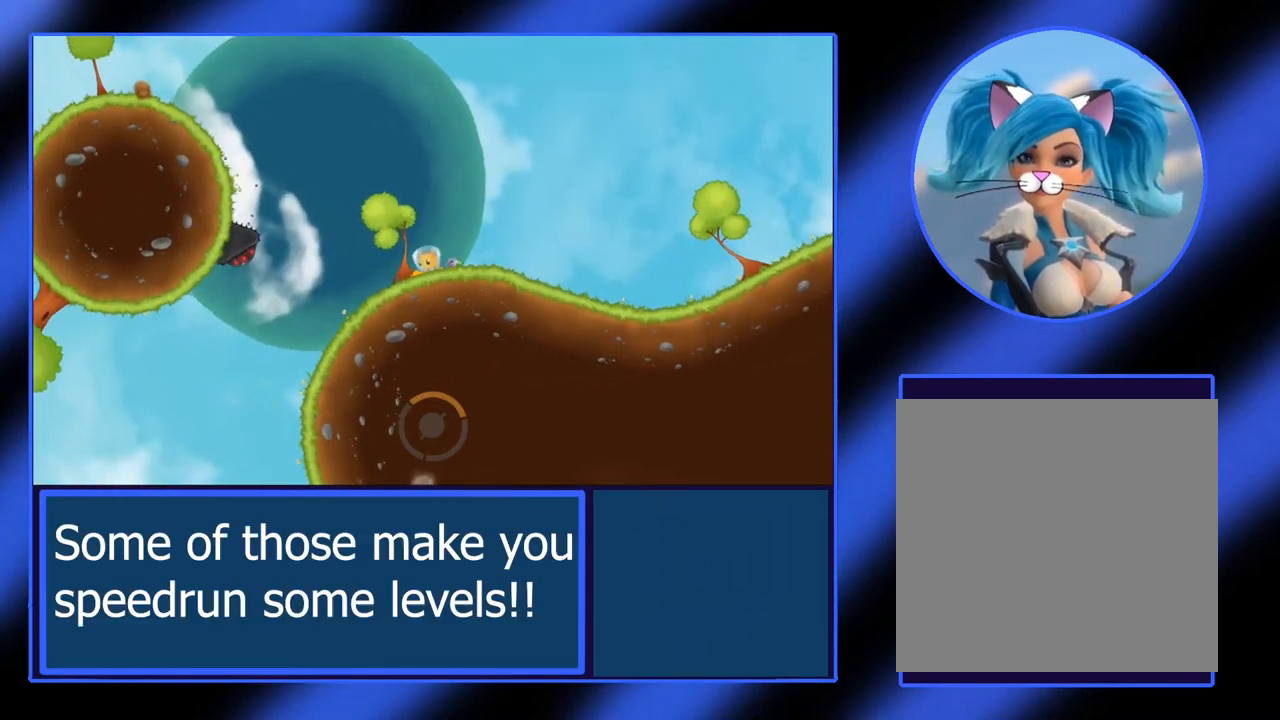
{"buttons": [], "left_stick": "center", "events": [[500, "left_stick", "center"]]}